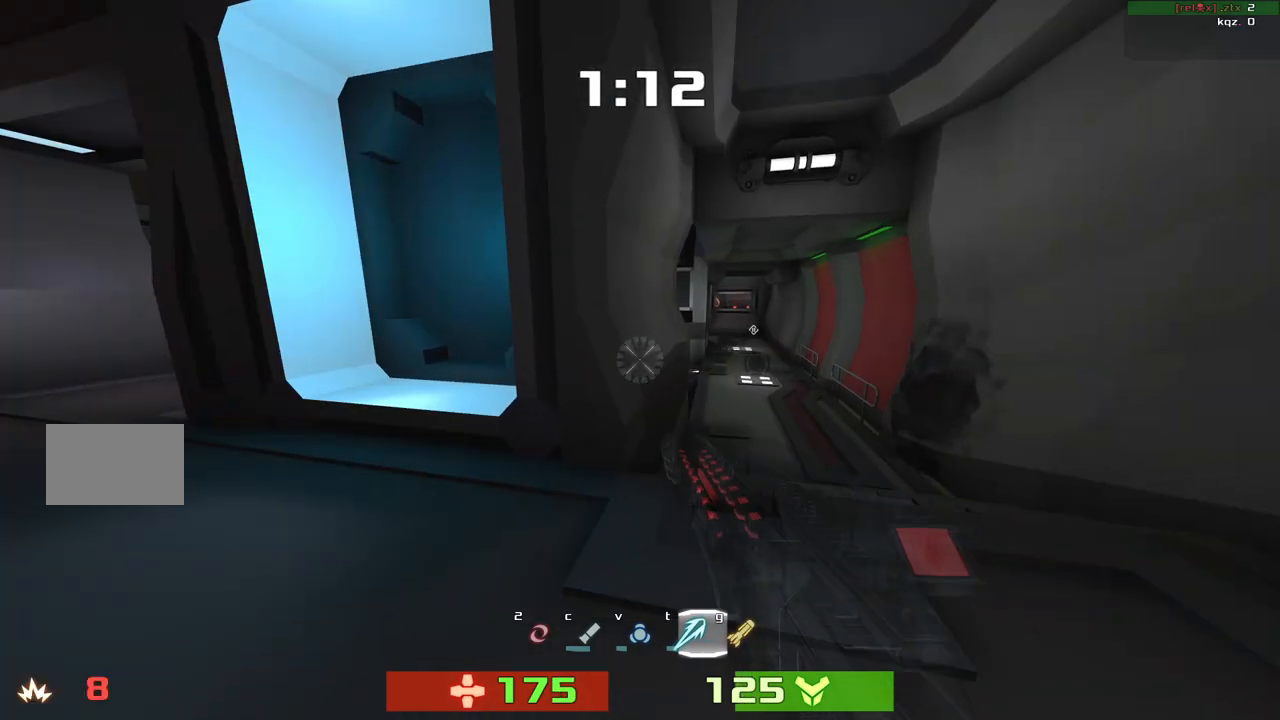
Gameplay with keyboard; each line is a JSON object with the keys held at the frame after it. "events" lists presses ("down") and releases ("up") of "down", "left", "right" and "up" between this image and that frame as [ms after this image, input, new state], when the widget could be followed in between. No other keys are recorded. Mouse input is not recorded. Not read: other_keys.
{"keys": ["left", "up"], "events": [[50, "up", "down"]]}
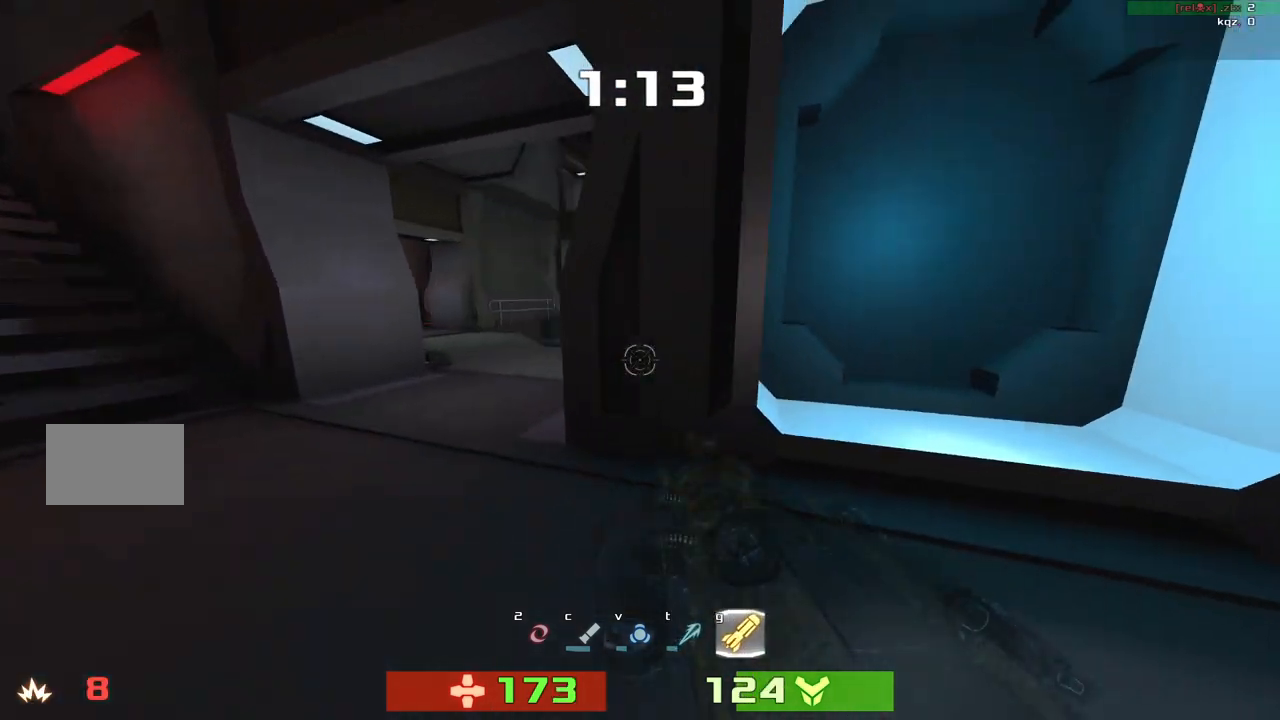
{"keys": ["up"], "events": [[417, "left", "up"]]}
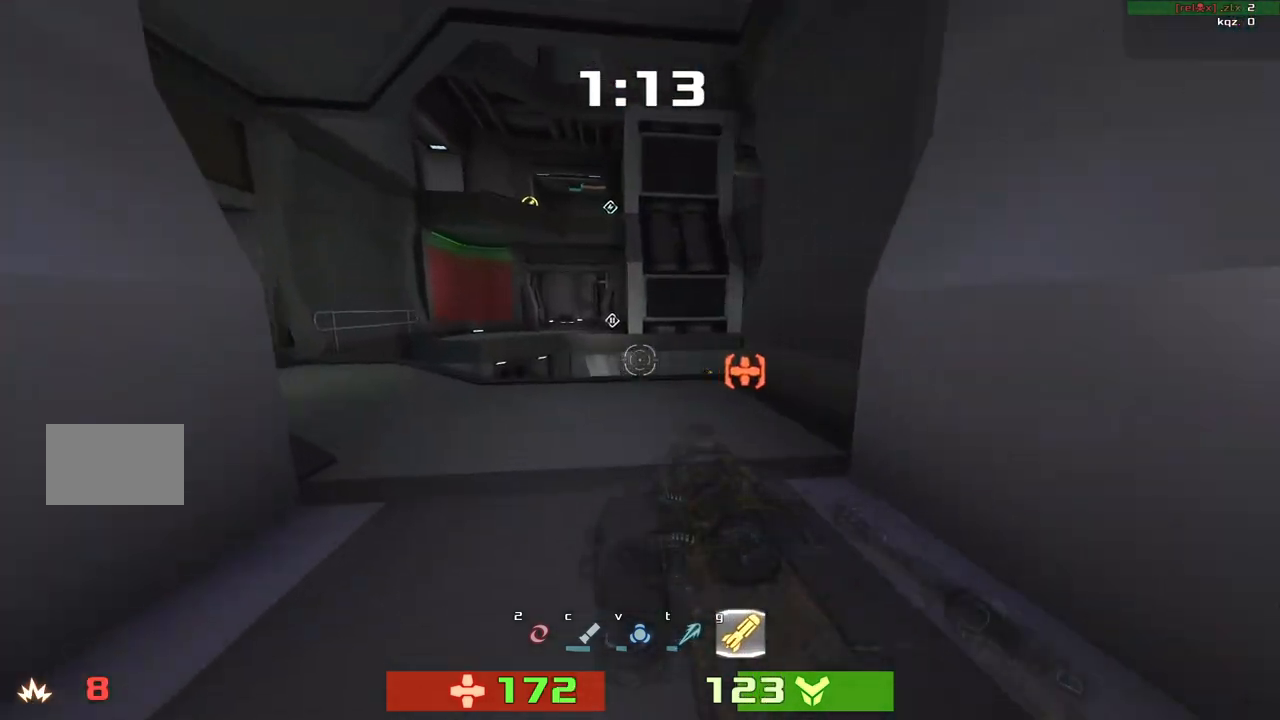
{"keys": ["left", "up"], "events": [[17, "left", "down"]]}
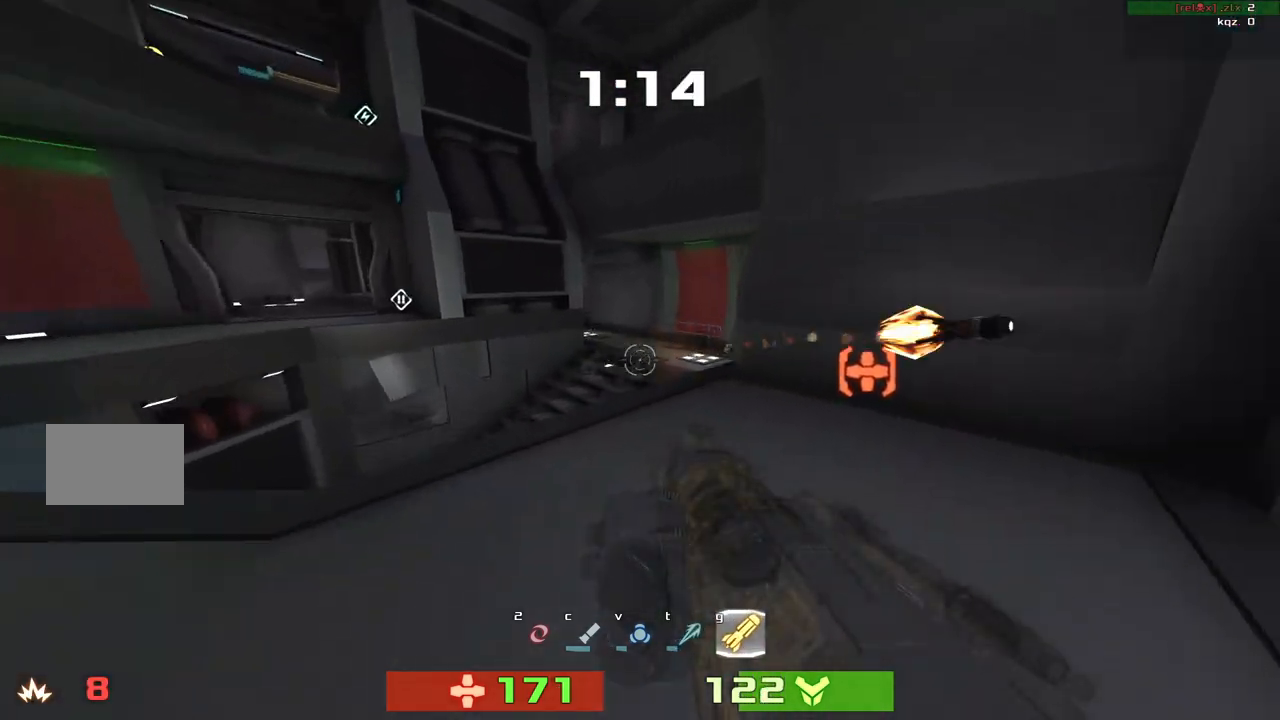
{"keys": [], "events": [[117, "left", "up"], [150, "up", "up"], [350, "down", "down"], [483, "down", "up"]]}
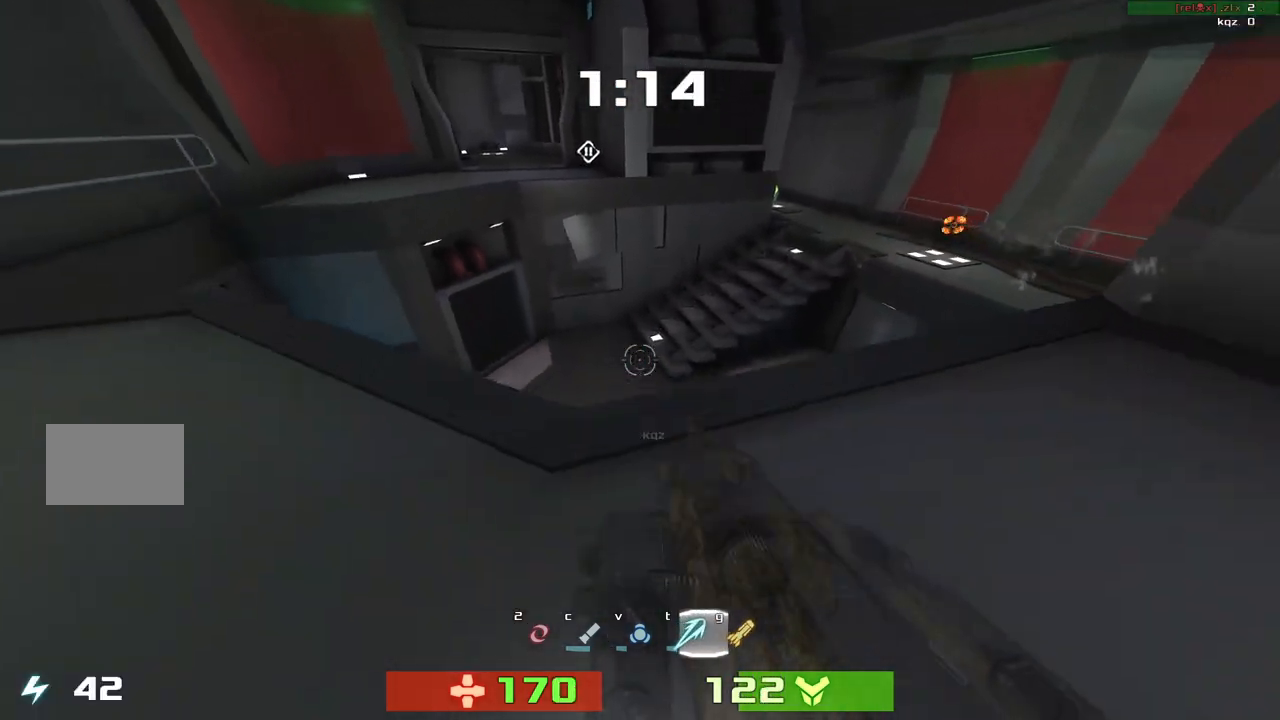
{"keys": [], "events": [[17, "left", "down"], [50, "left", "up"], [117, "left", "down"], [117, "up", "down"], [250, "left", "up"], [383, "up", "up"]]}